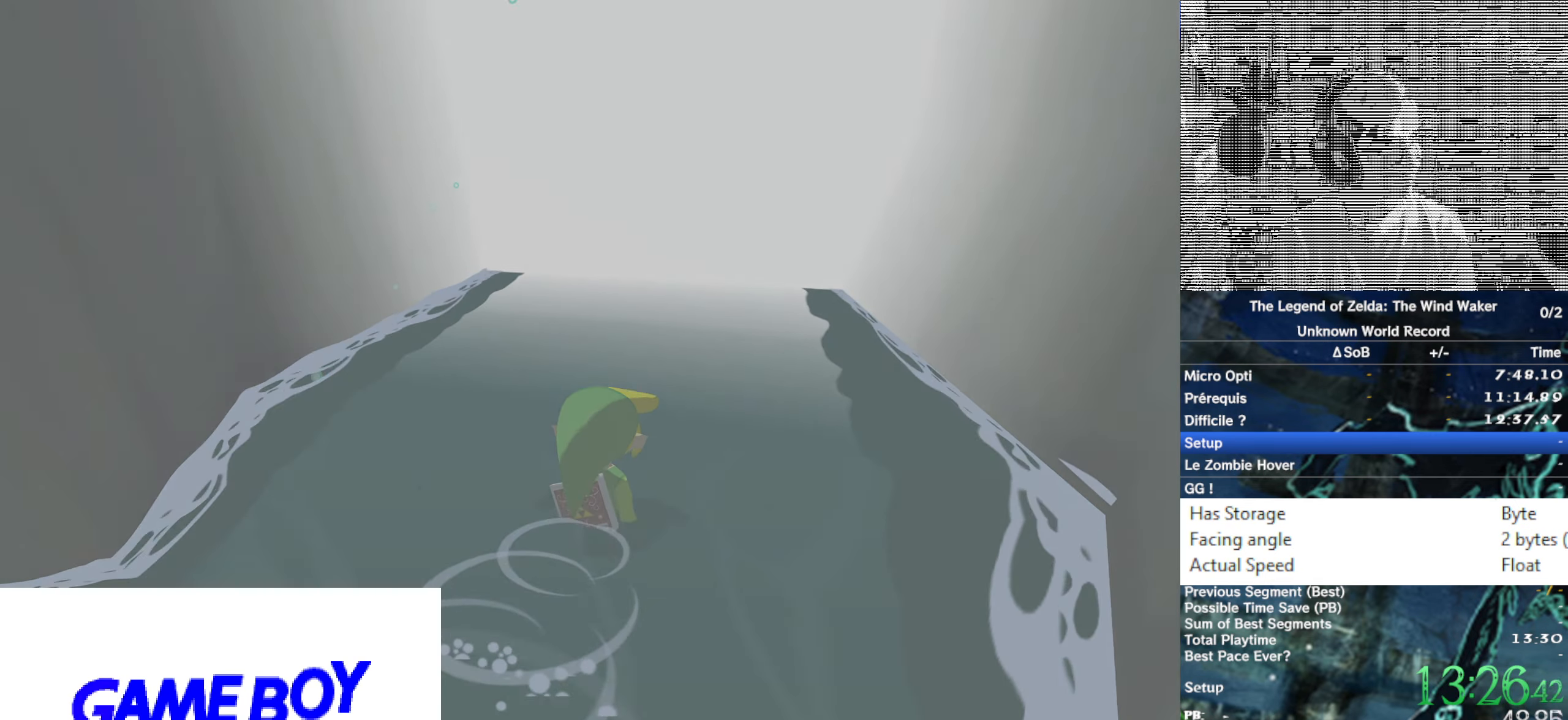
Gameplay with a controller (Nintendo layout); each line is a JSON object with the inputs held at the frame after it. "events" lists button and stick changes between this image and that frame as [ms after this image, input, new state], when the widget could be followed in between. Not read: L3 R3.
{"buttons": [], "left_stick": "center", "right_stick": "center", "events": [[183, "left_stick", "center"]]}
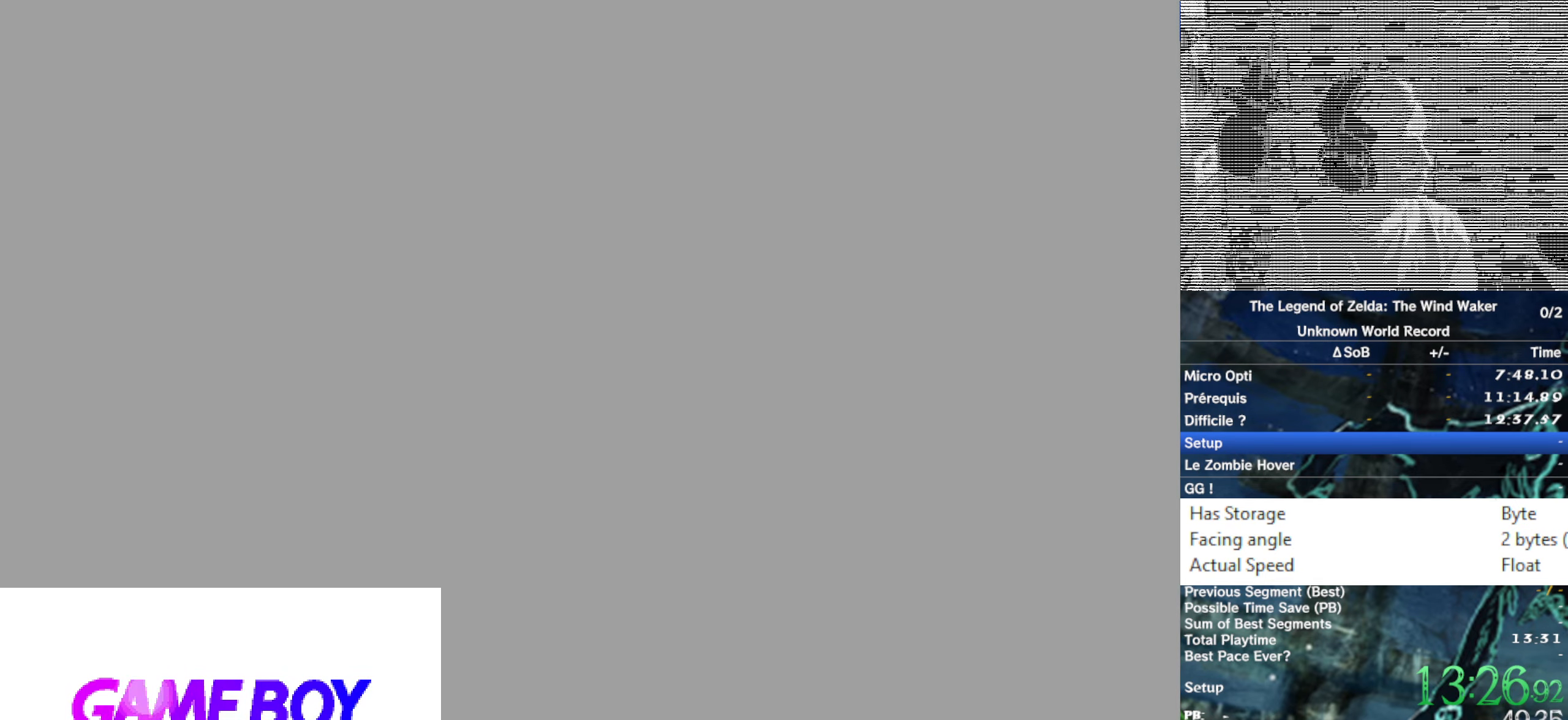
{"buttons": [], "left_stick": "center", "right_stick": "center", "events": []}
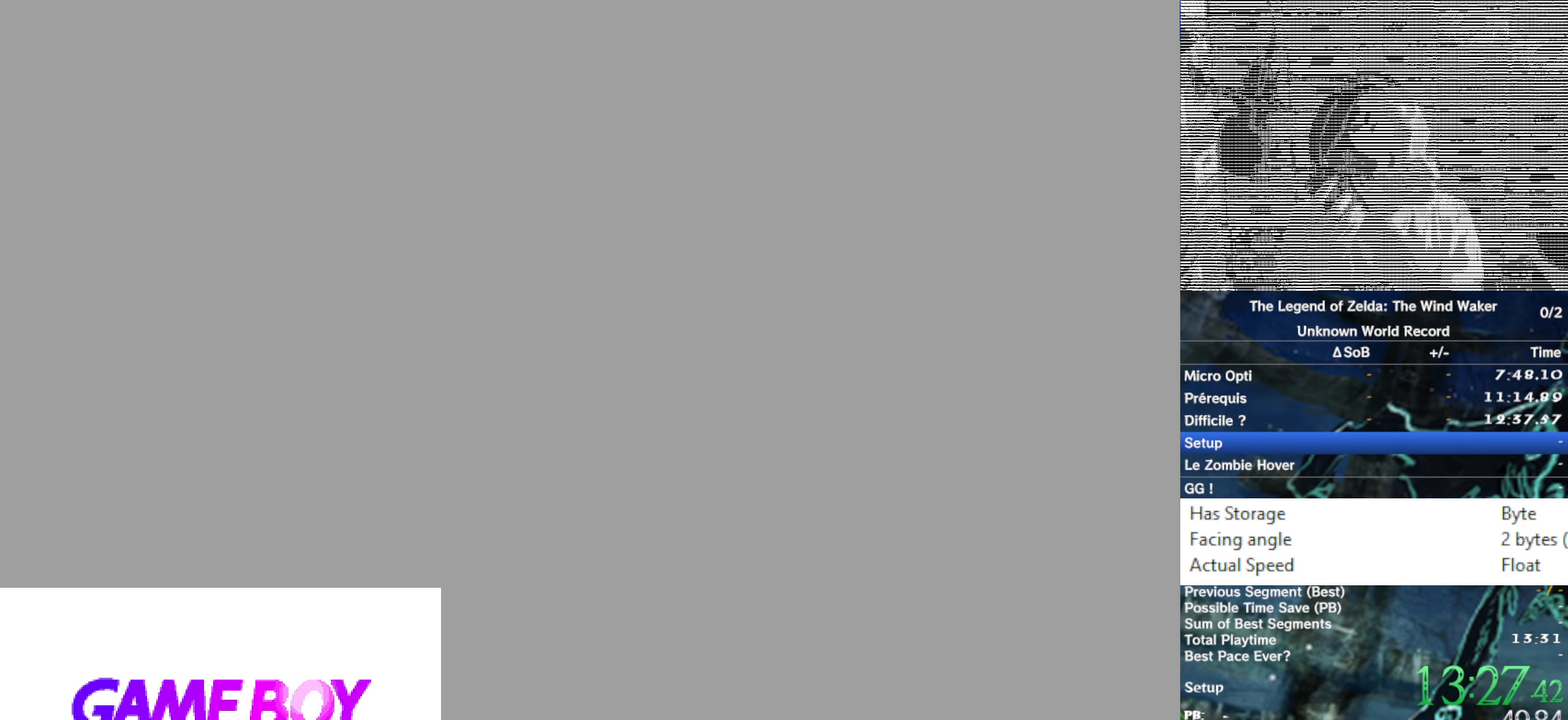
{"buttons": [], "left_stick": "center", "right_stick": "center", "events": []}
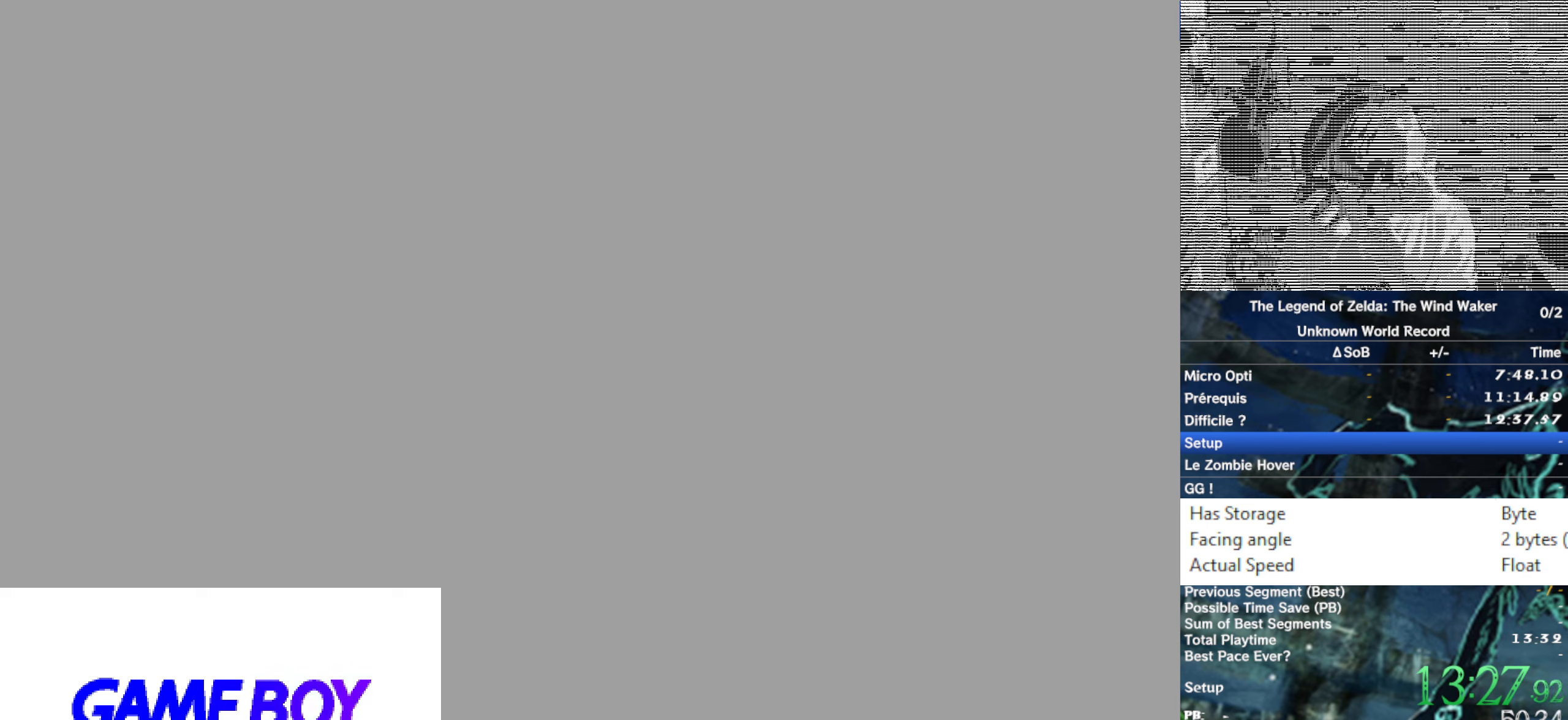
{"buttons": [], "left_stick": "center", "right_stick": "center", "events": []}
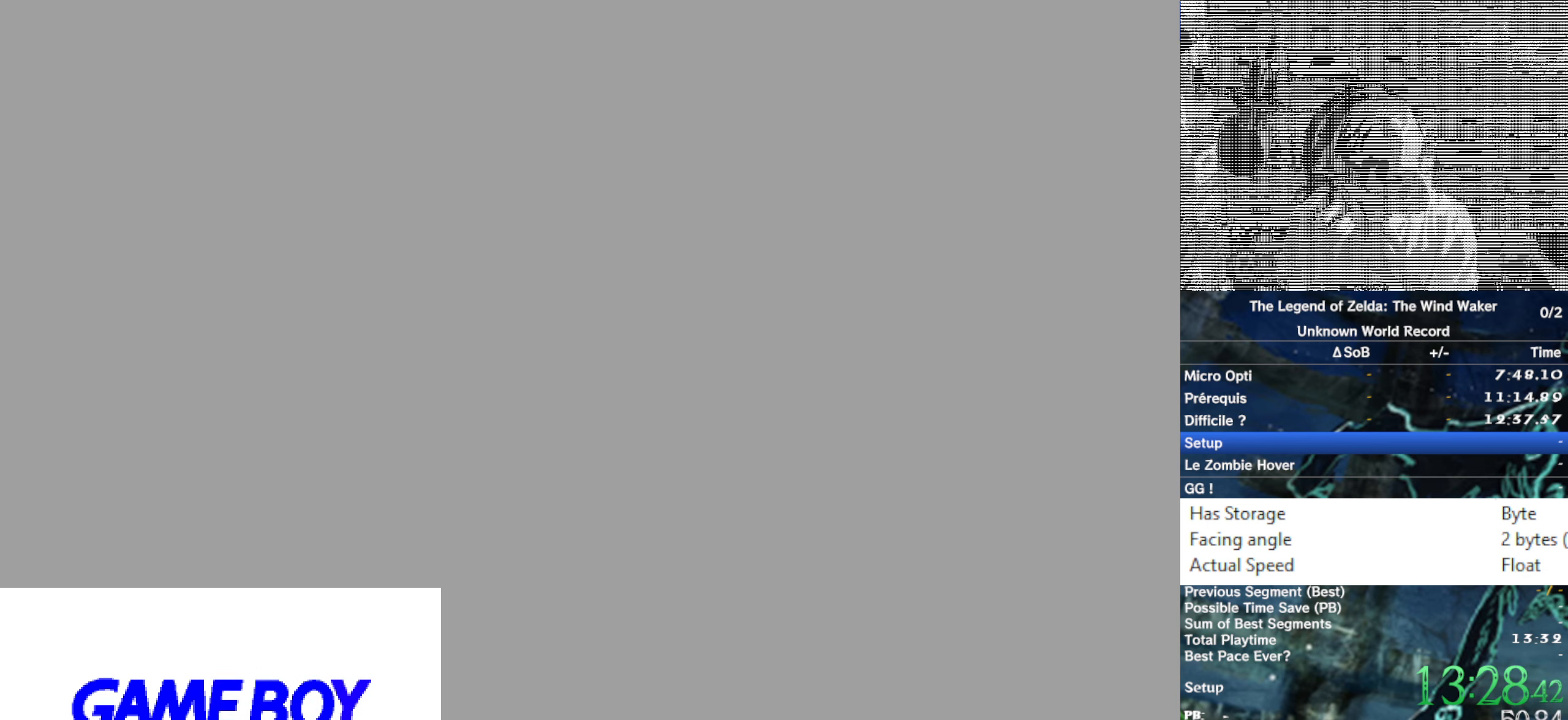
{"buttons": [], "left_stick": "center", "right_stick": "center", "events": []}
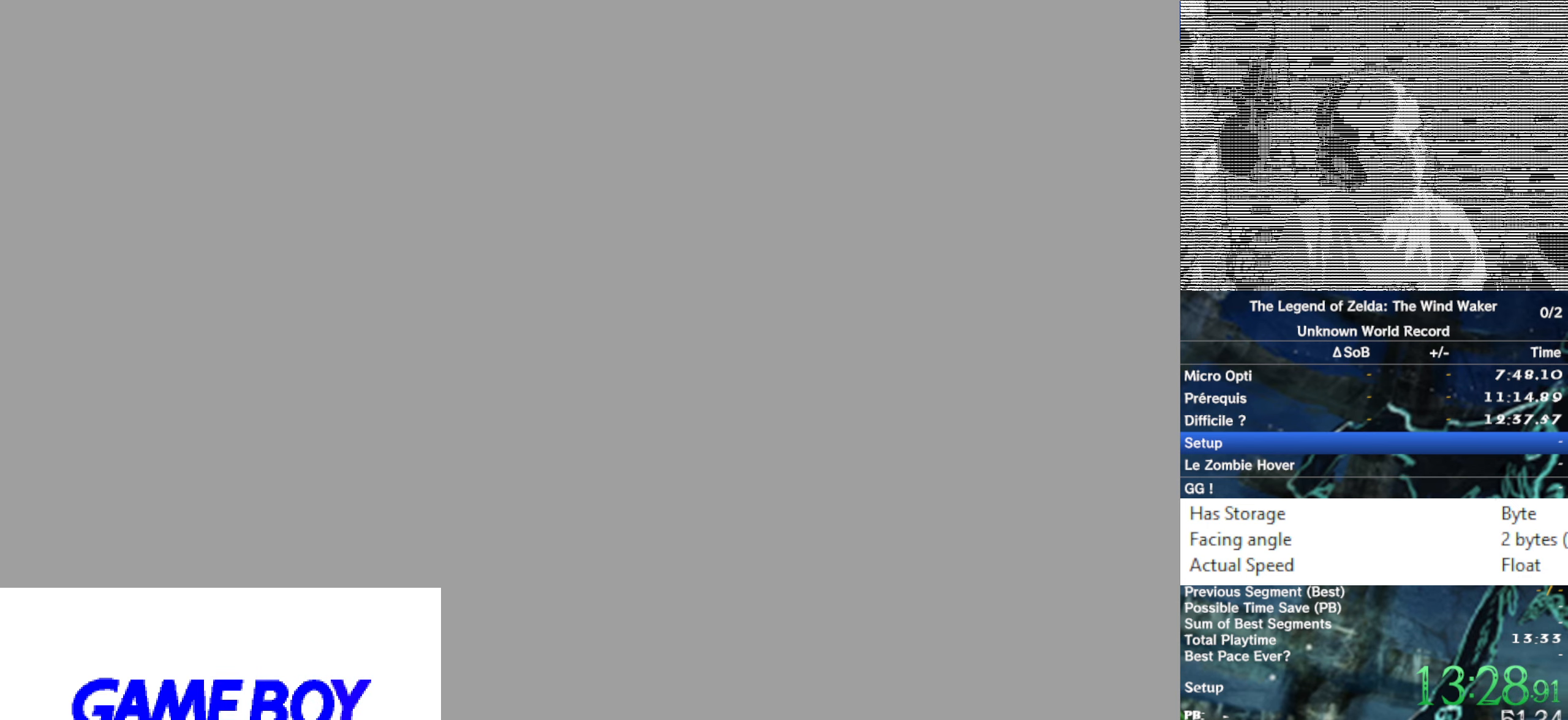
{"buttons": [], "left_stick": "center", "right_stick": "center", "events": []}
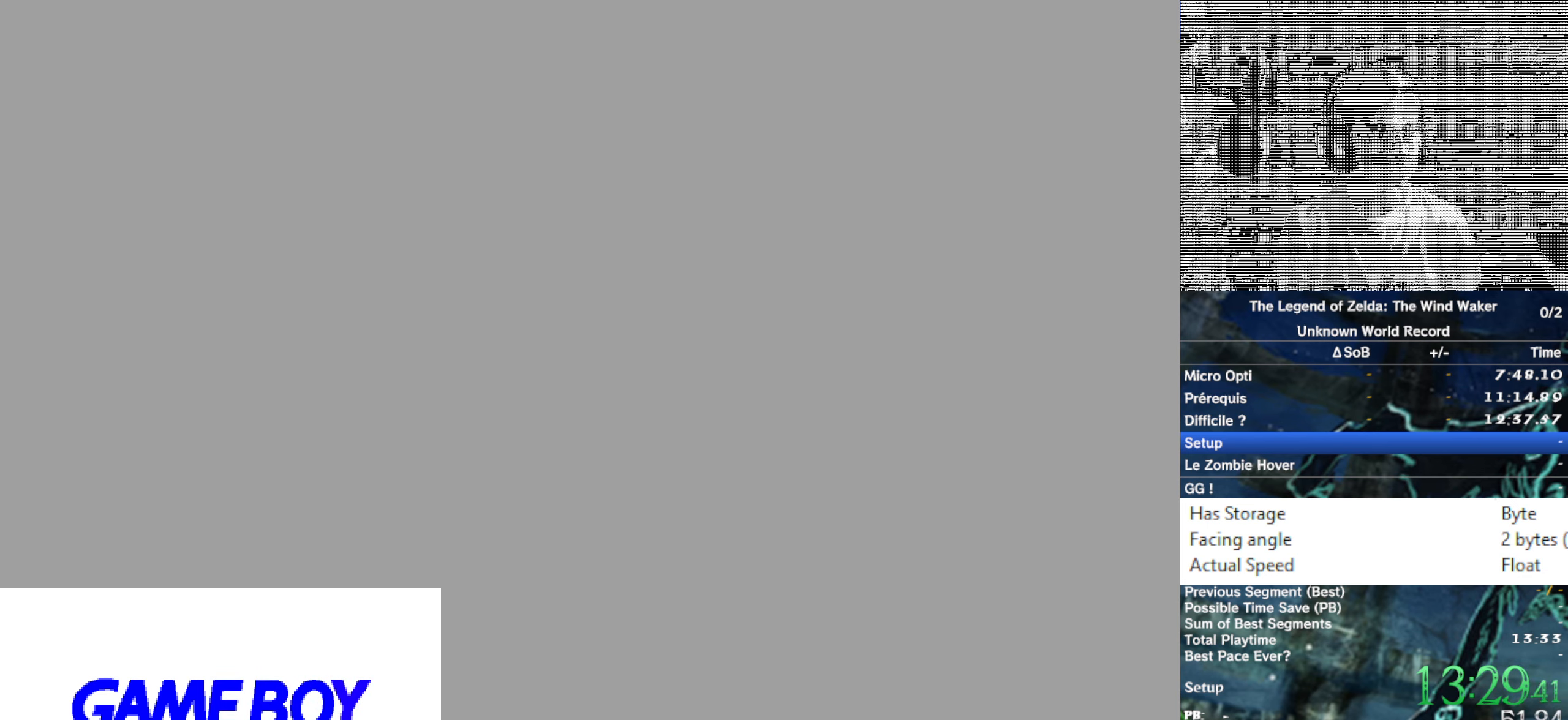
{"buttons": [], "left_stick": "center", "right_stick": "center", "events": []}
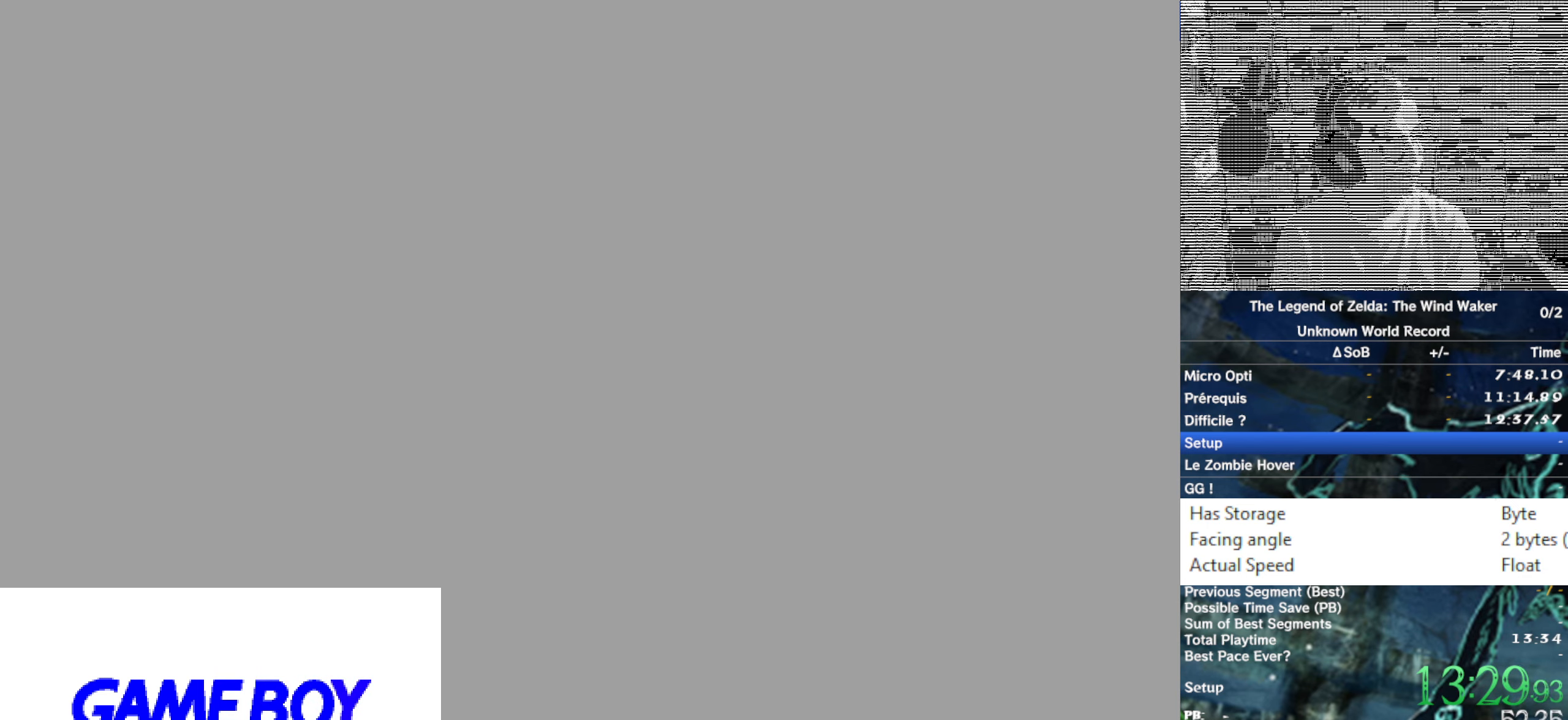
{"buttons": [], "left_stick": "center", "right_stick": "center", "events": []}
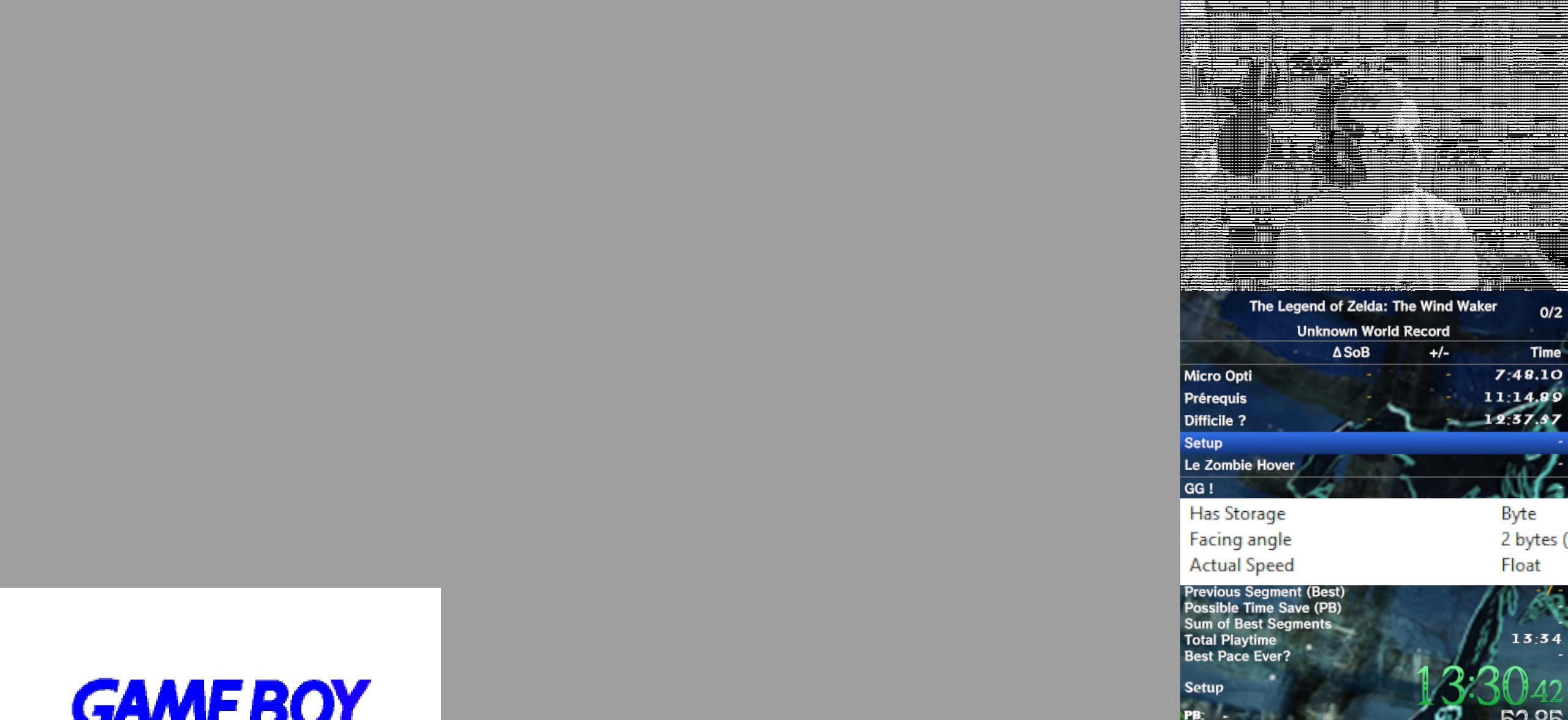
{"buttons": [], "left_stick": "center", "right_stick": "center", "events": []}
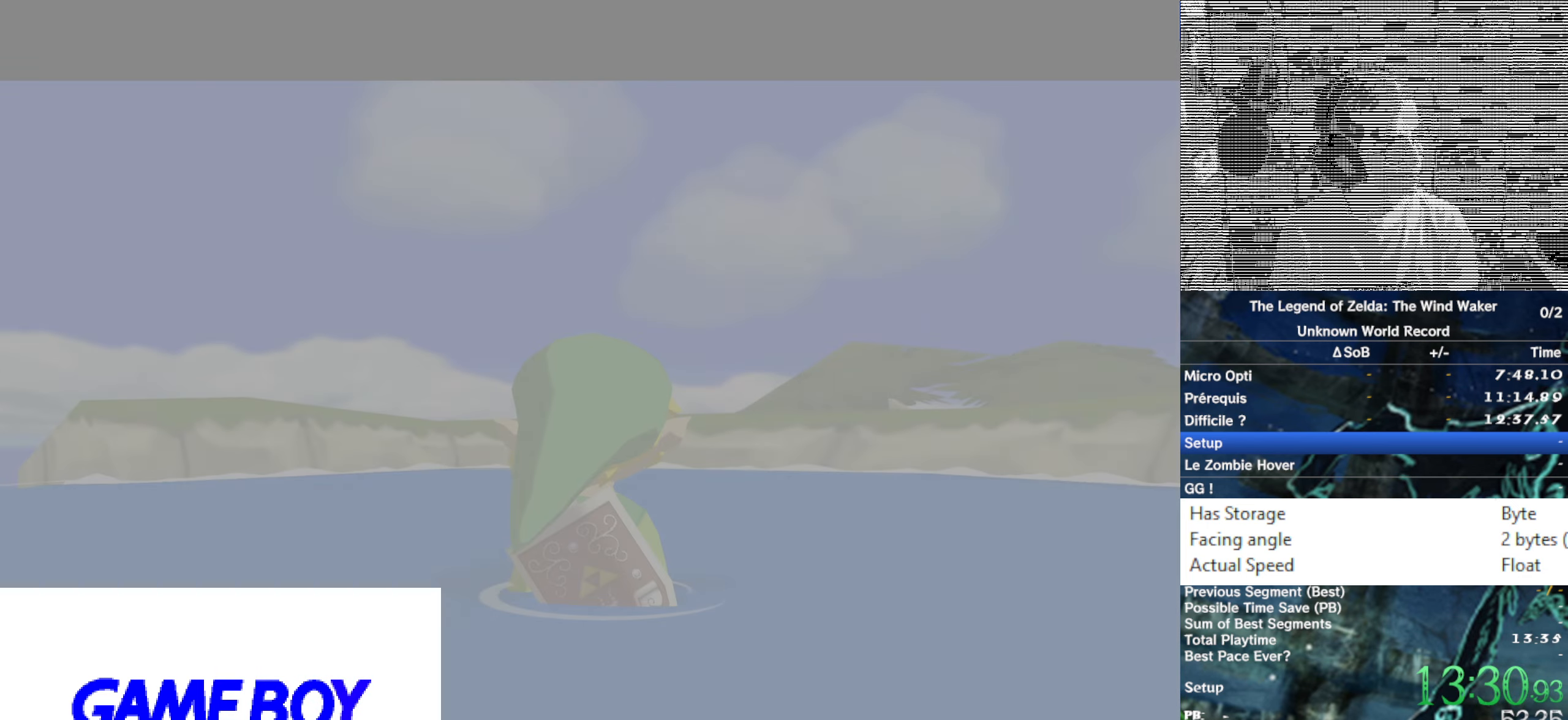
{"buttons": [], "left_stick": "center", "right_stick": "center", "events": []}
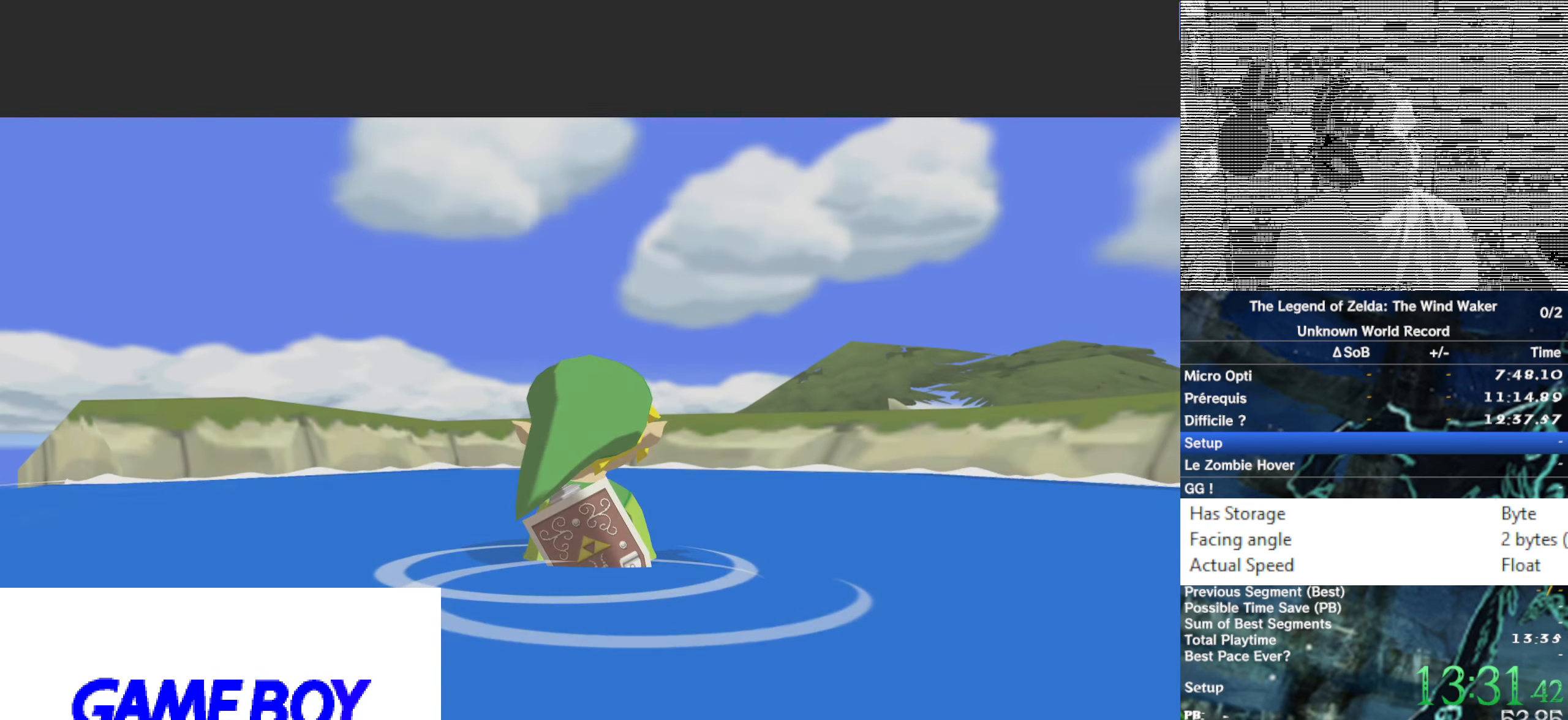
{"buttons": [], "left_stick": "center", "right_stick": "center", "events": []}
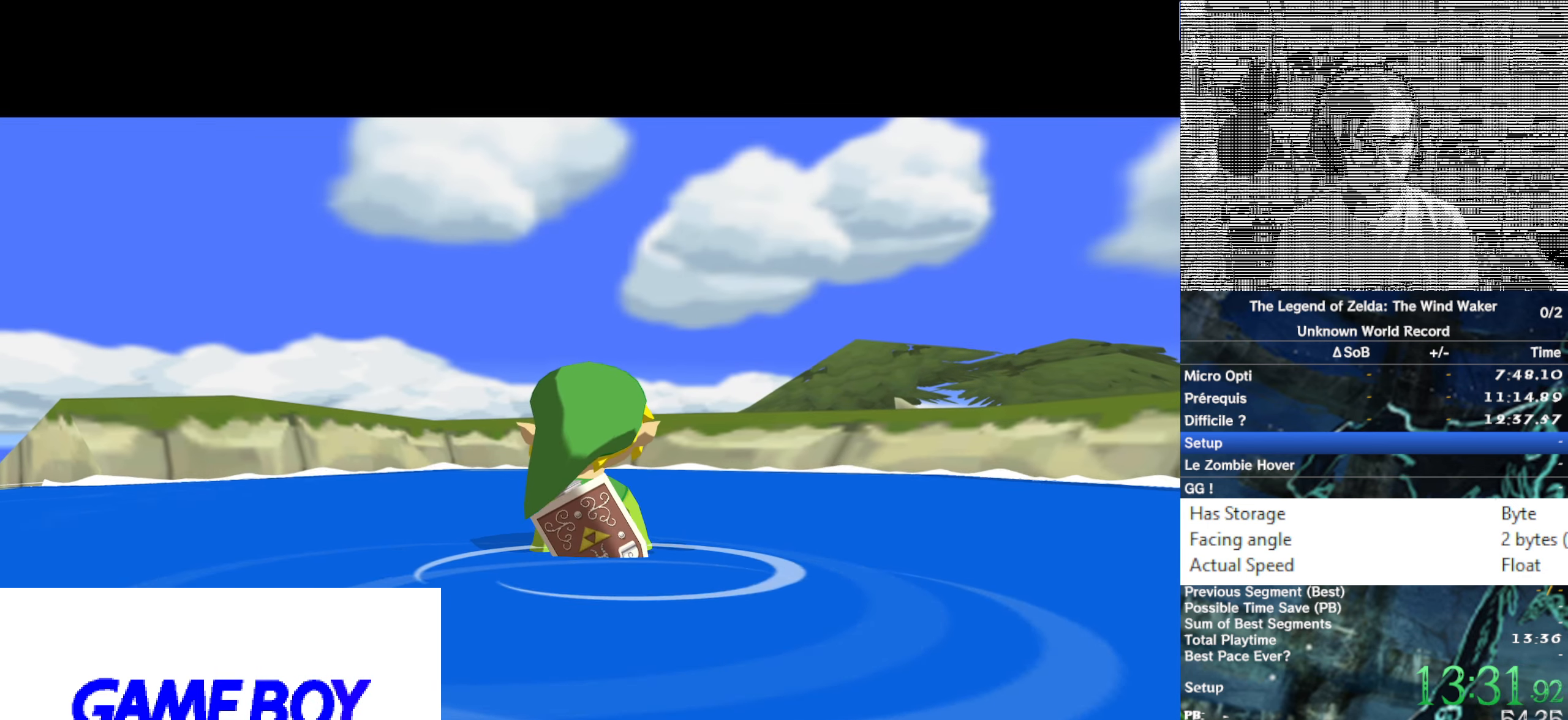
{"buttons": [], "left_stick": "up", "right_stick": "down", "events": [[17, "left_stick", "up"], [100, "right_stick", "down"]]}
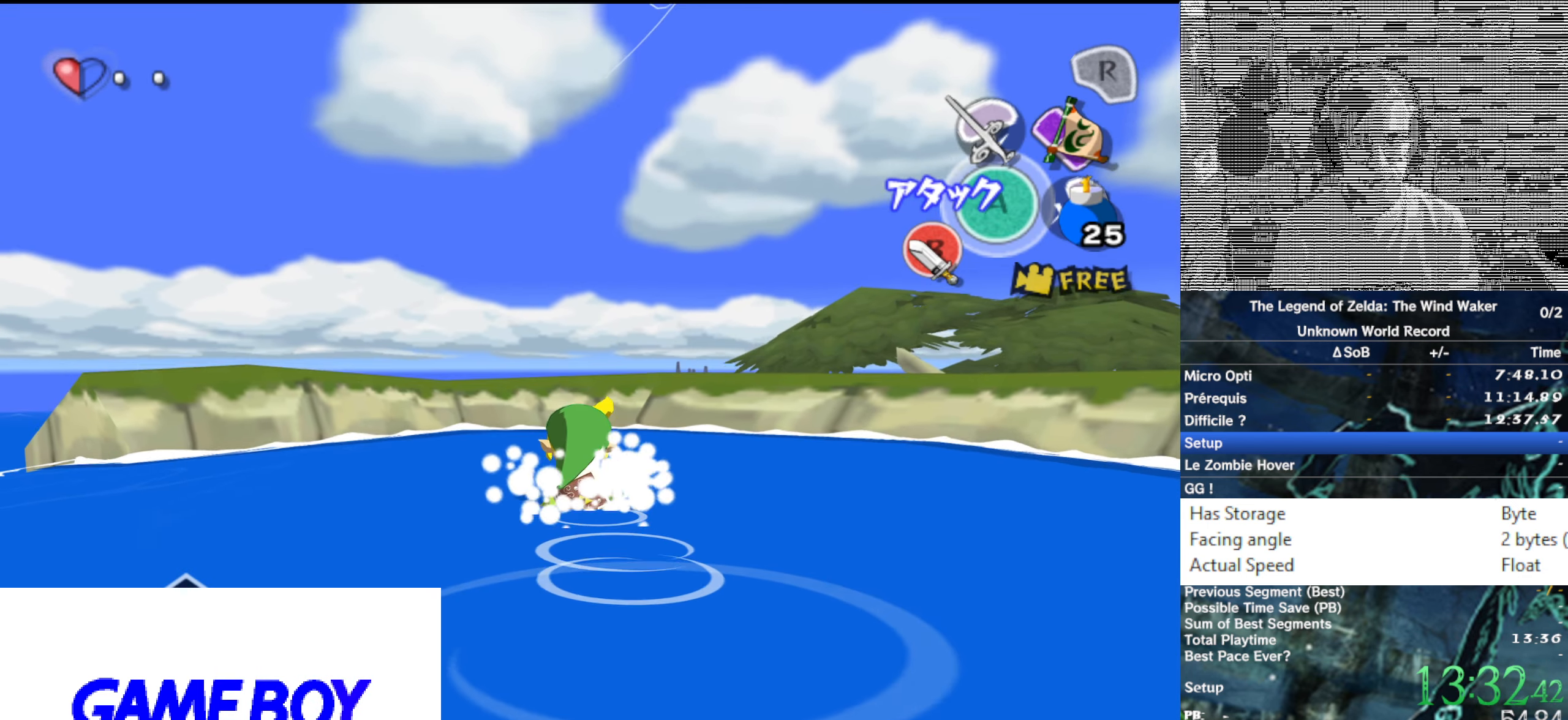
{"buttons": [], "left_stick": "up", "right_stick": "down", "events": [[84, "right_stick", "center"], [184, "B", "down"], [234, "B", "up"], [450, "right_stick", "down"]]}
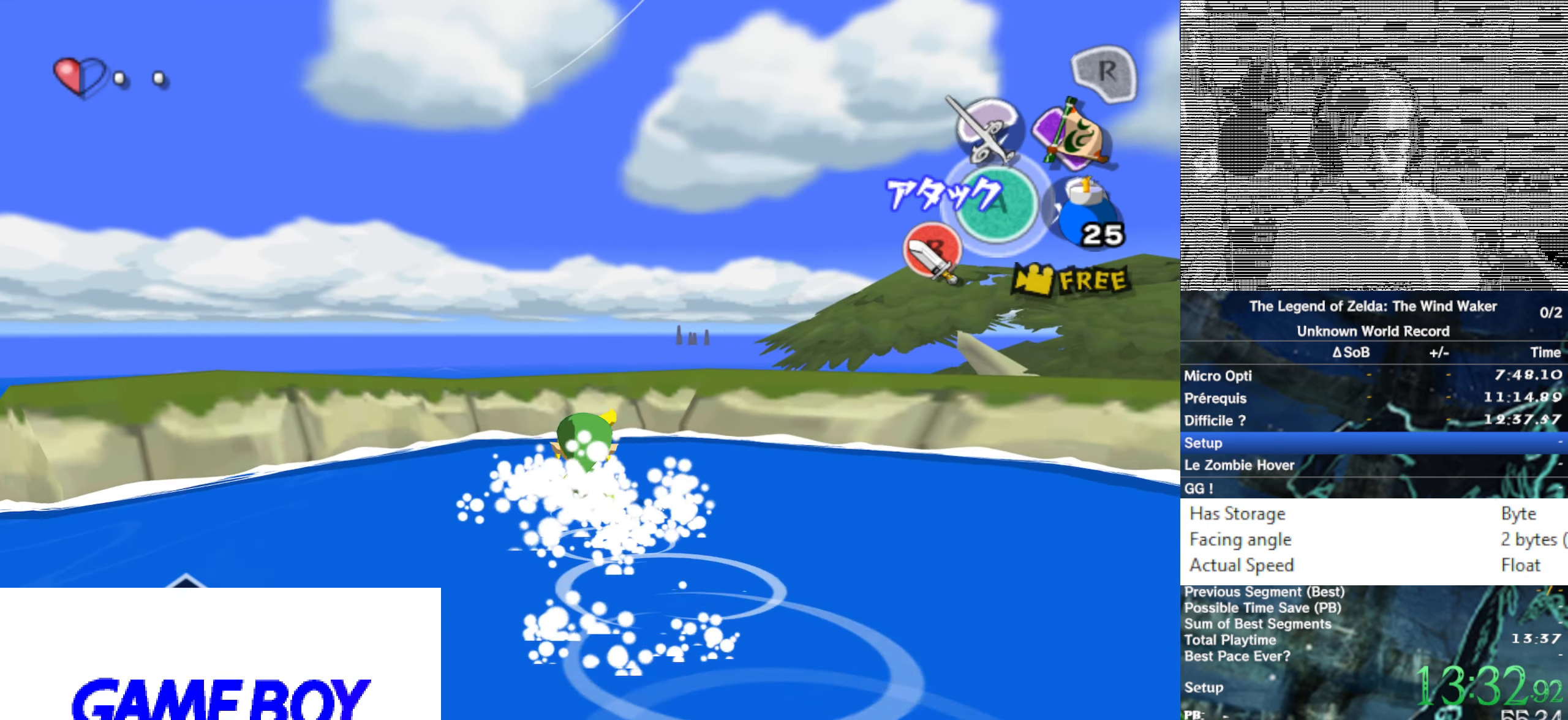
{"buttons": [], "left_stick": "center", "right_stick": "center", "events": [[233, "right_stick", "center"], [266, "left_stick", "center"]]}
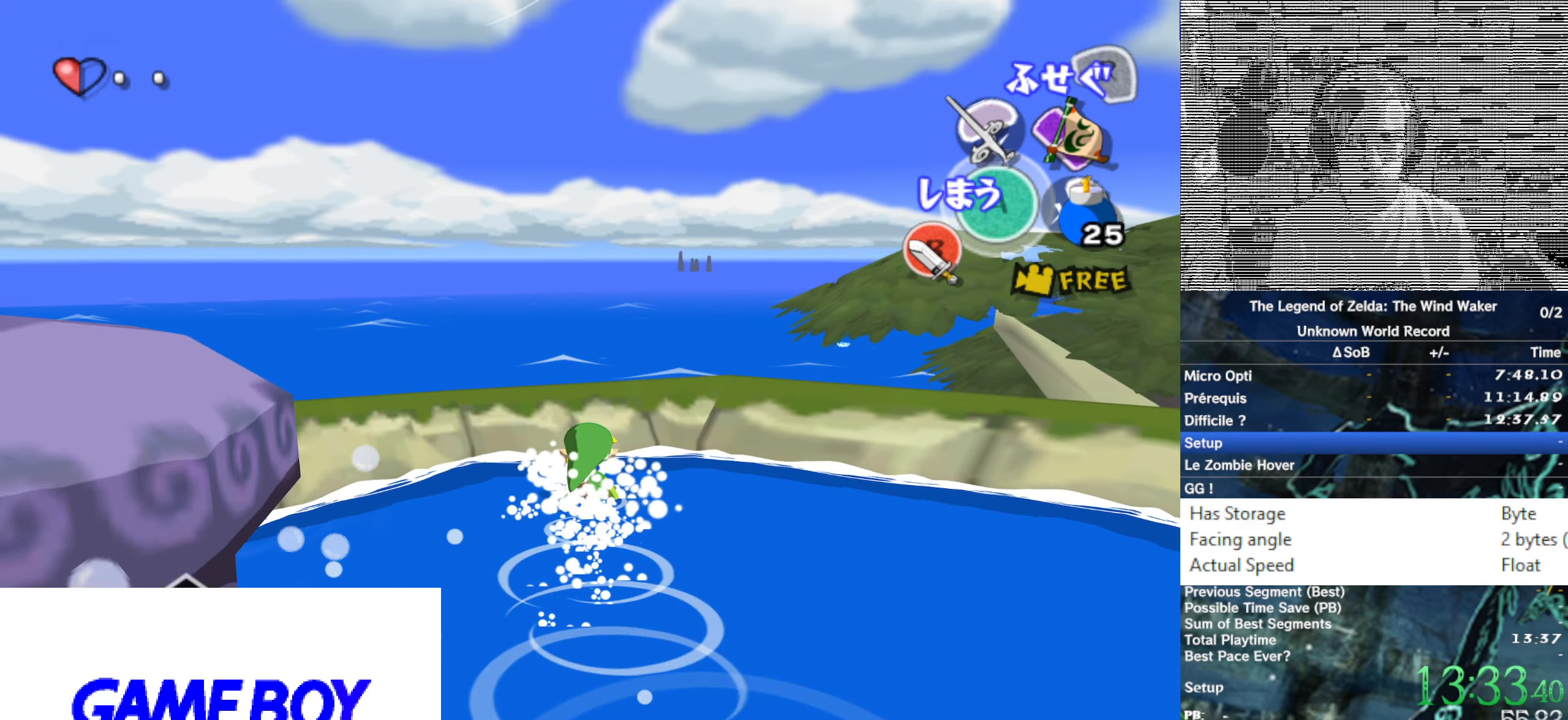
{"buttons": [], "left_stick": "center", "right_stick": "right", "events": [[333, "right_stick", "right"]]}
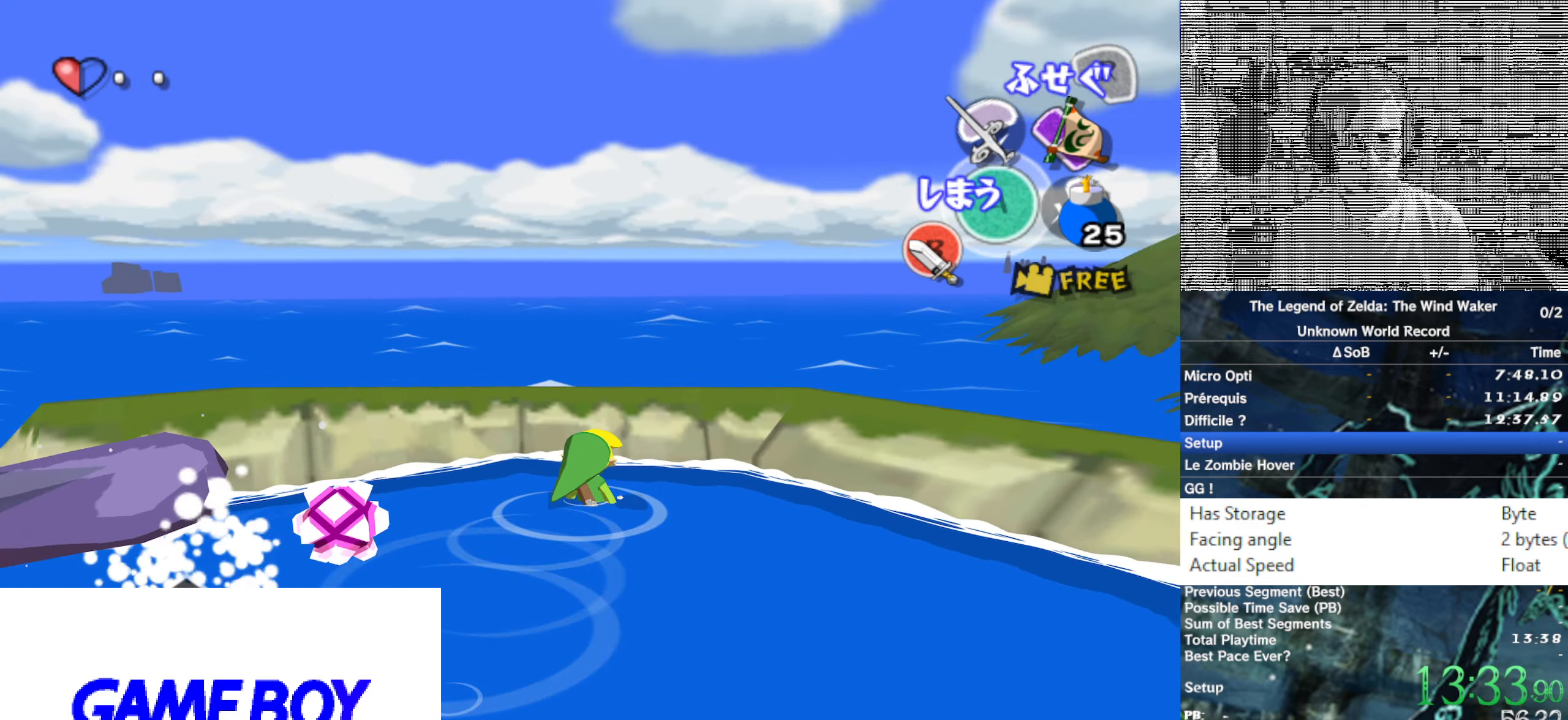
{"buttons": [], "left_stick": "up-left", "right_stick": "right", "events": [[450, "left_stick", "up-left"]]}
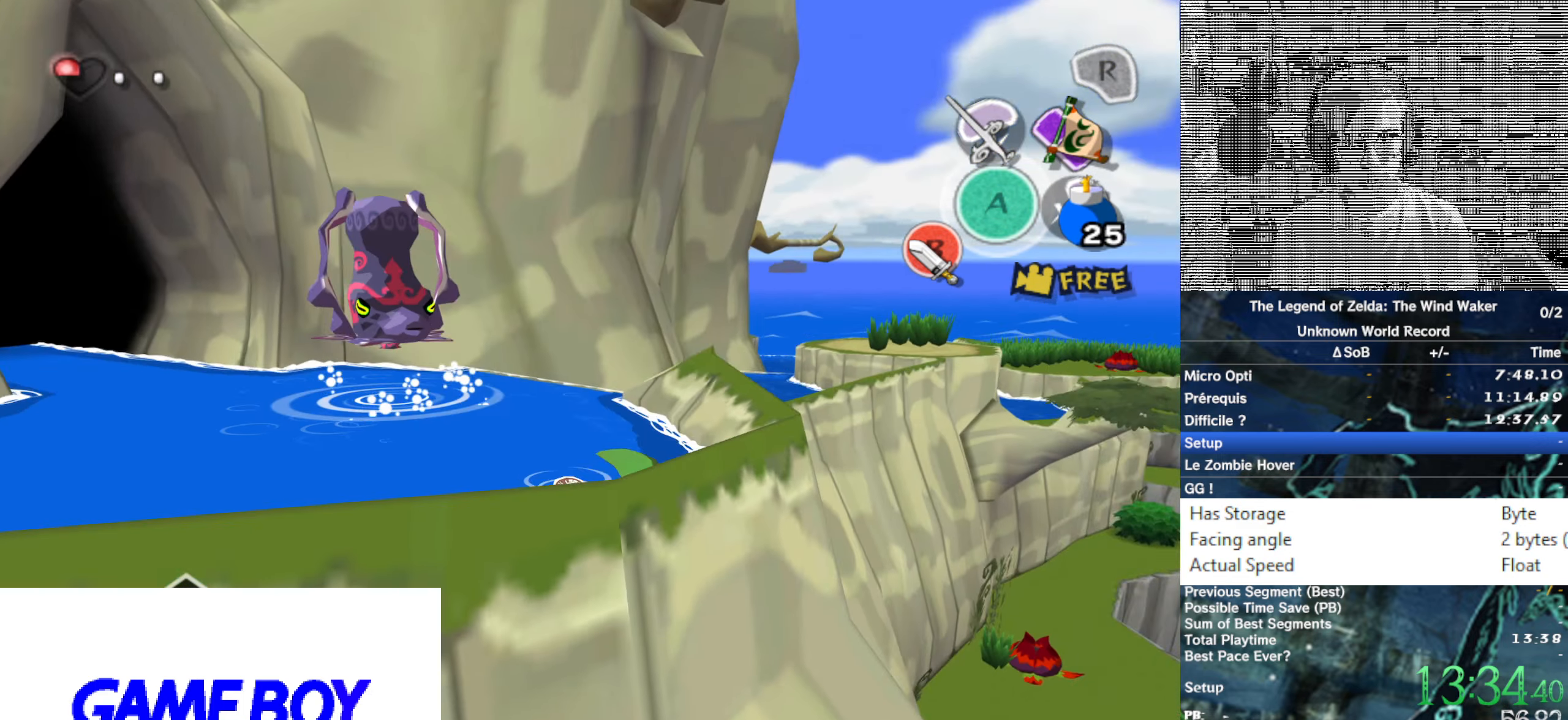
{"buttons": [], "left_stick": "up", "right_stick": "down-left", "events": [[66, "right_stick", "center"], [200, "left_stick", "up"], [450, "right_stick", "down-left"]]}
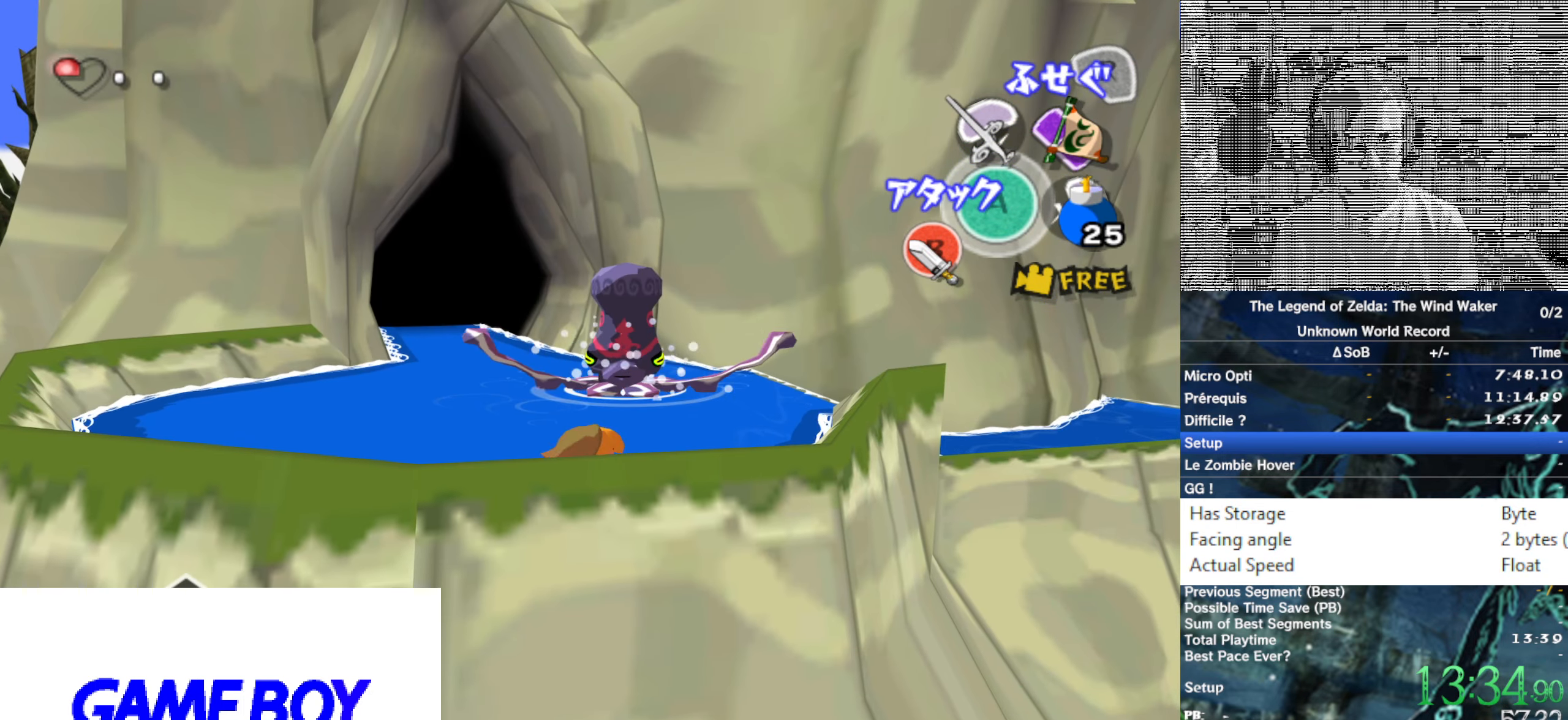
{"buttons": [], "left_stick": "up", "right_stick": "center", "events": [[33, "right_stick", "center"]]}
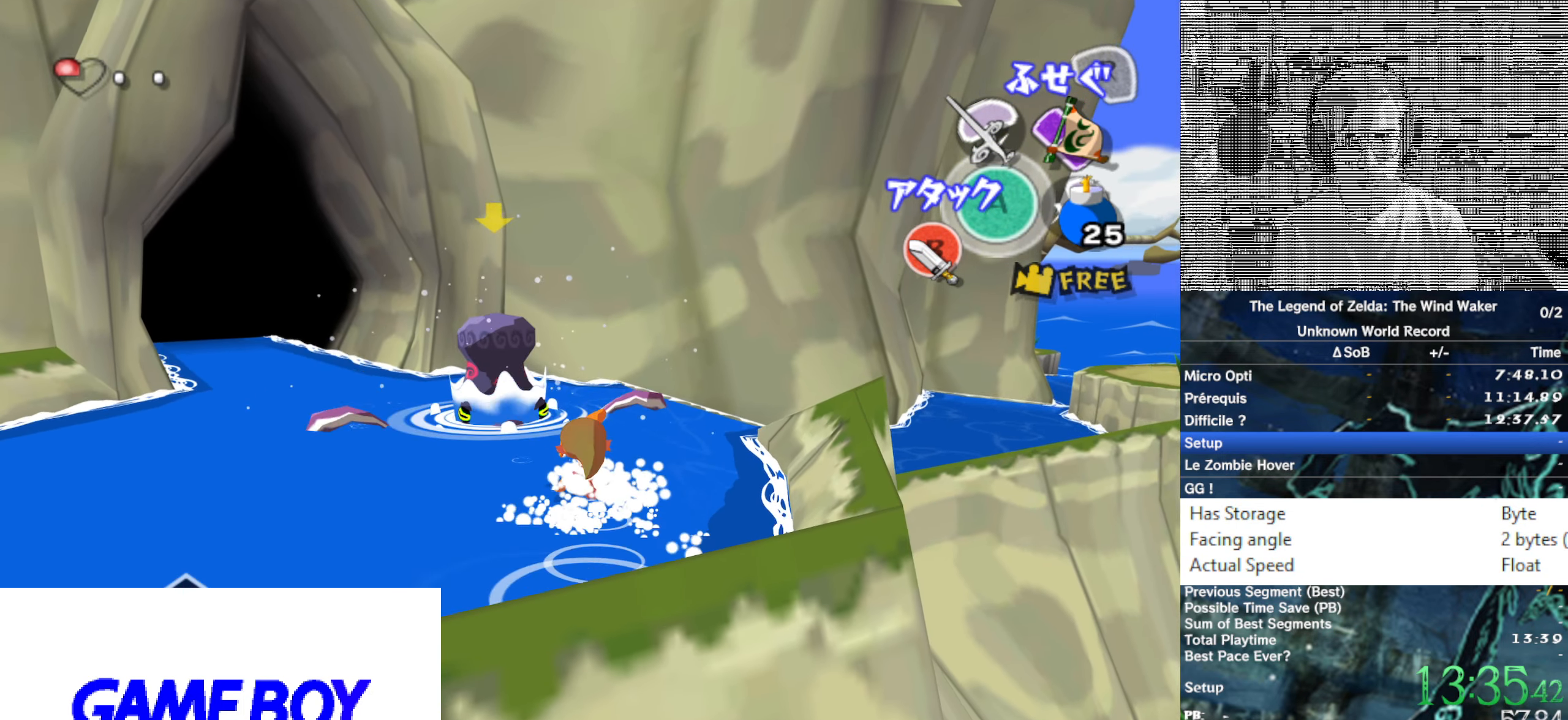
{"buttons": [], "left_stick": "down", "right_stick": "center", "events": [[33, "right_stick", "down-right"], [116, "left_stick", "center"], [116, "right_stick", "center"], [250, "left_stick", "down"]]}
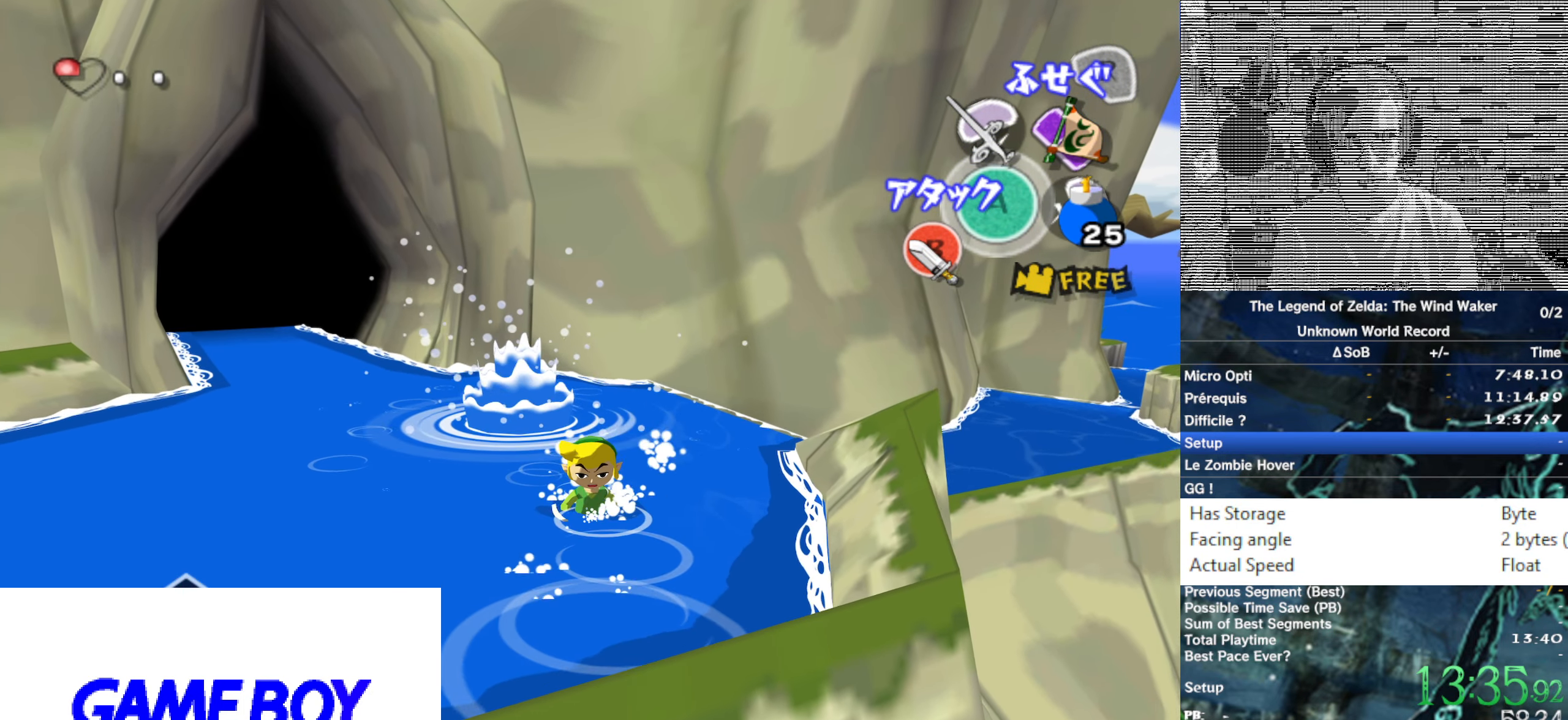
{"buttons": [], "left_stick": "center", "right_stick": "center", "events": [[450, "left_stick", "center"]]}
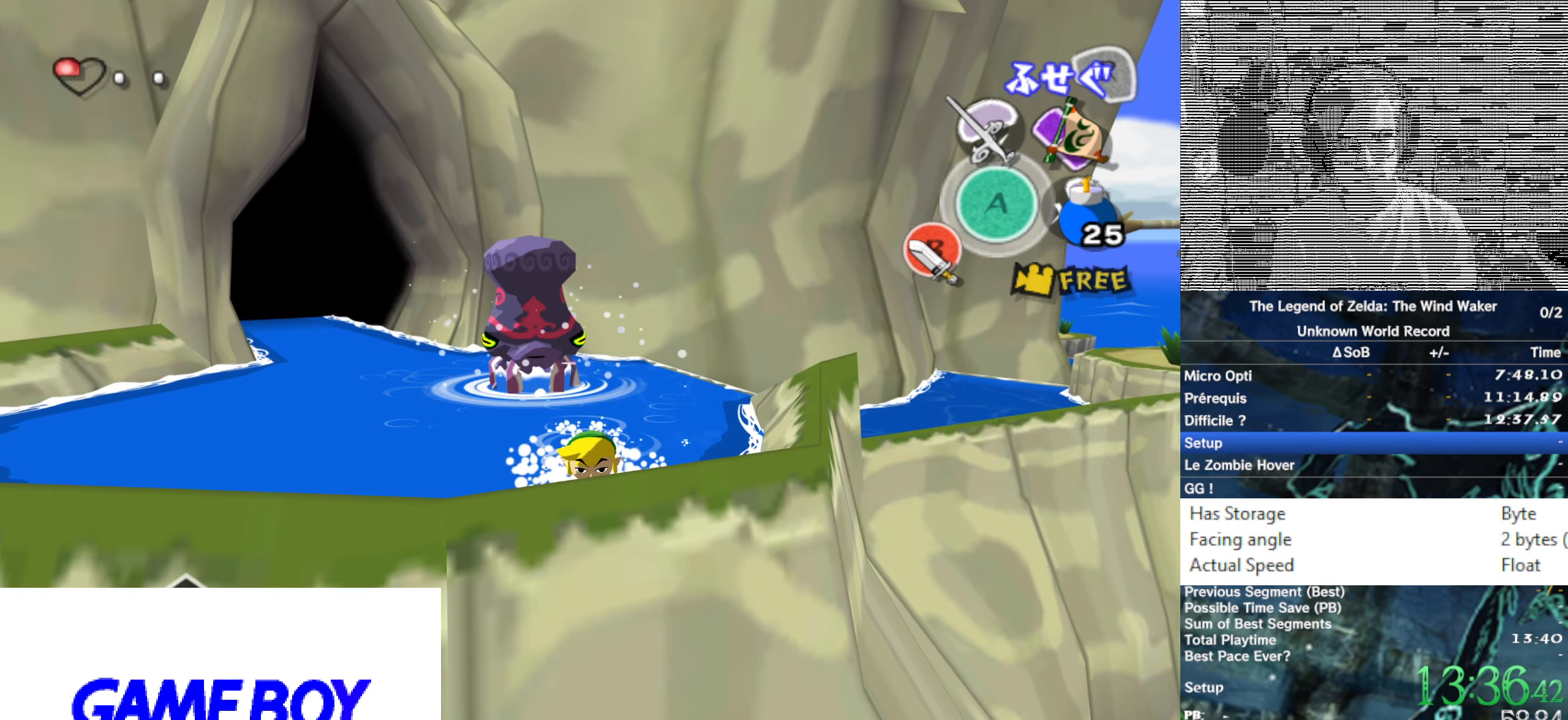
{"buttons": ["L1", "R1"], "left_stick": "center", "right_stick": "center", "events": [[83, "left_stick", "up"], [250, "left_stick", "center"], [333, "L1", "down"], [366, "R1", "down"]]}
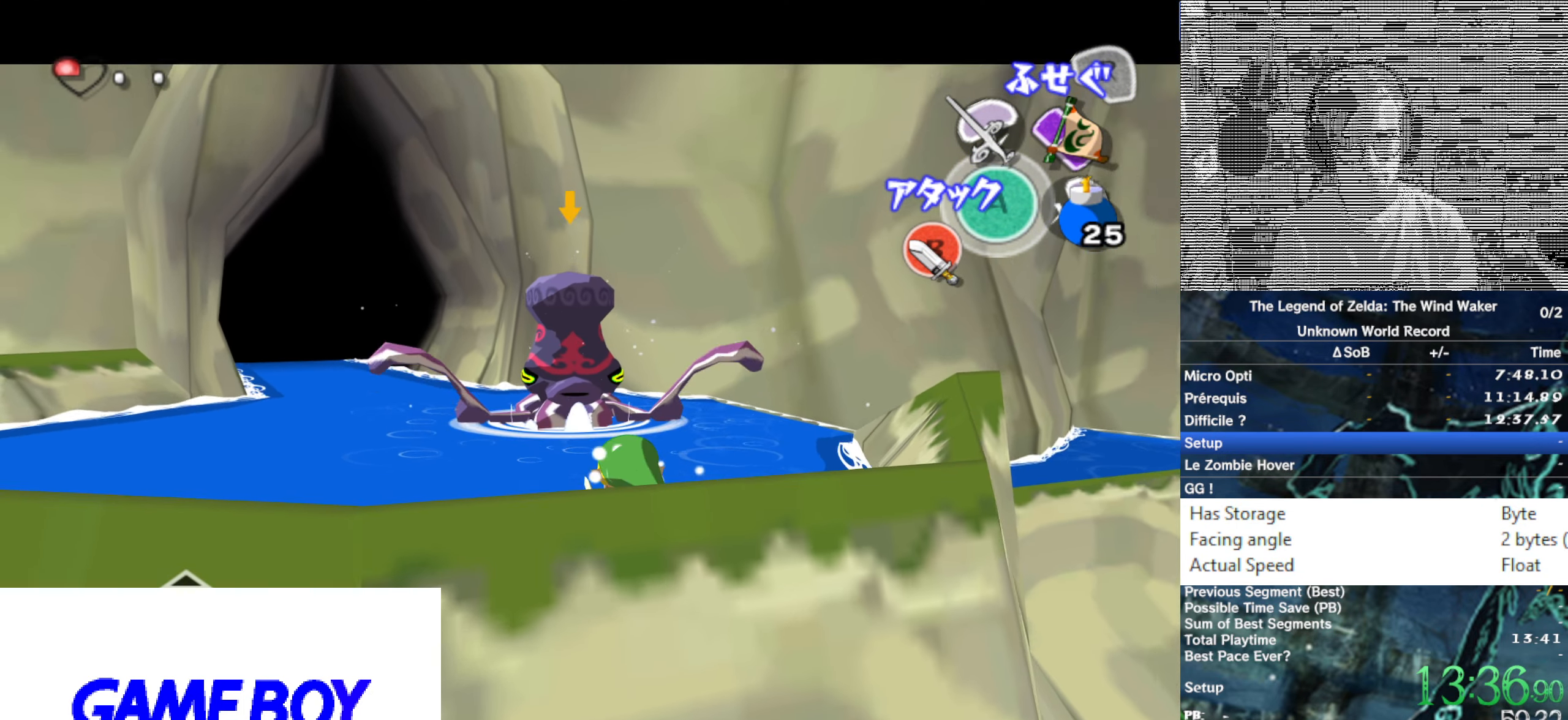
{"buttons": ["L1", "R1"], "left_stick": "center", "right_stick": "center", "events": []}
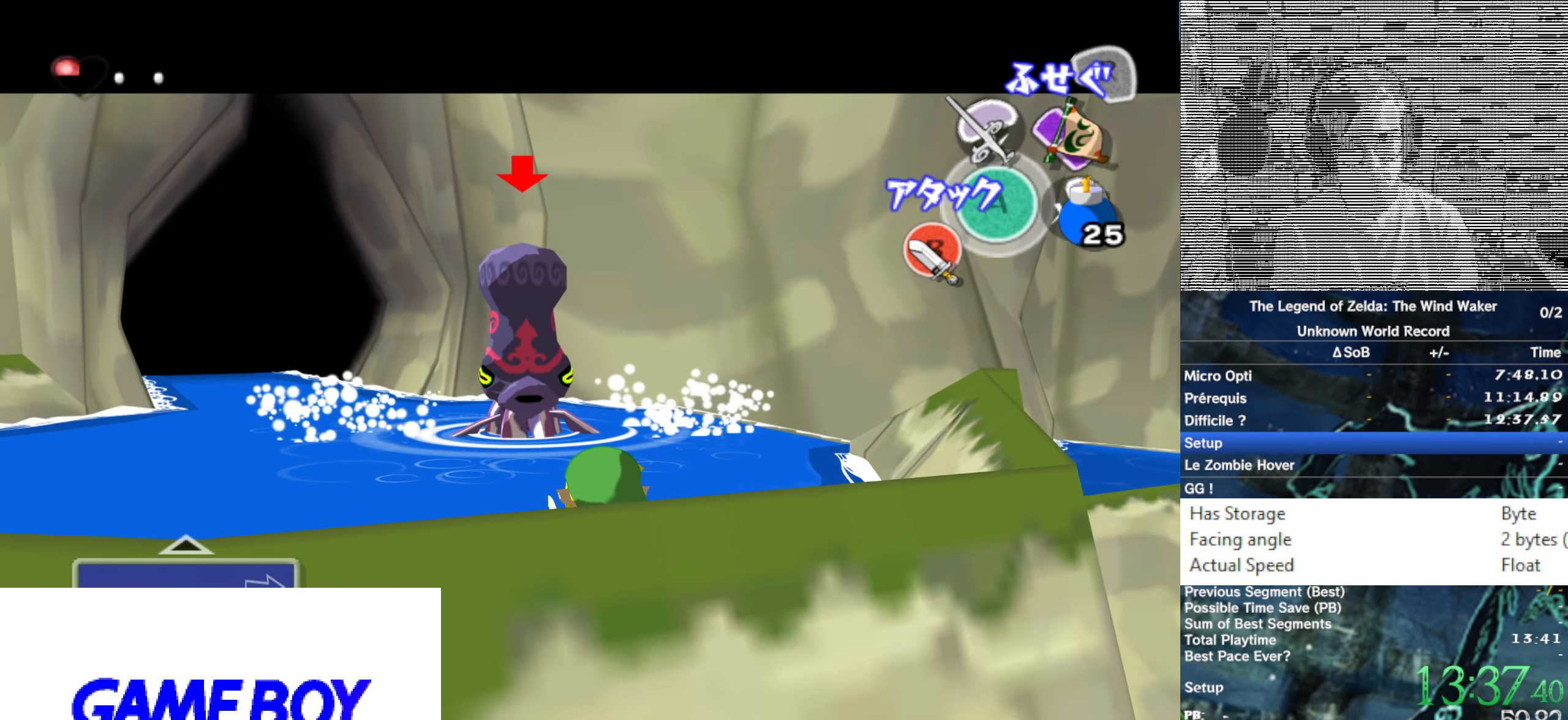
{"buttons": ["L1", "R1"], "left_stick": "center", "right_stick": "down-left", "events": [[100, "right_stick", "down-left"]]}